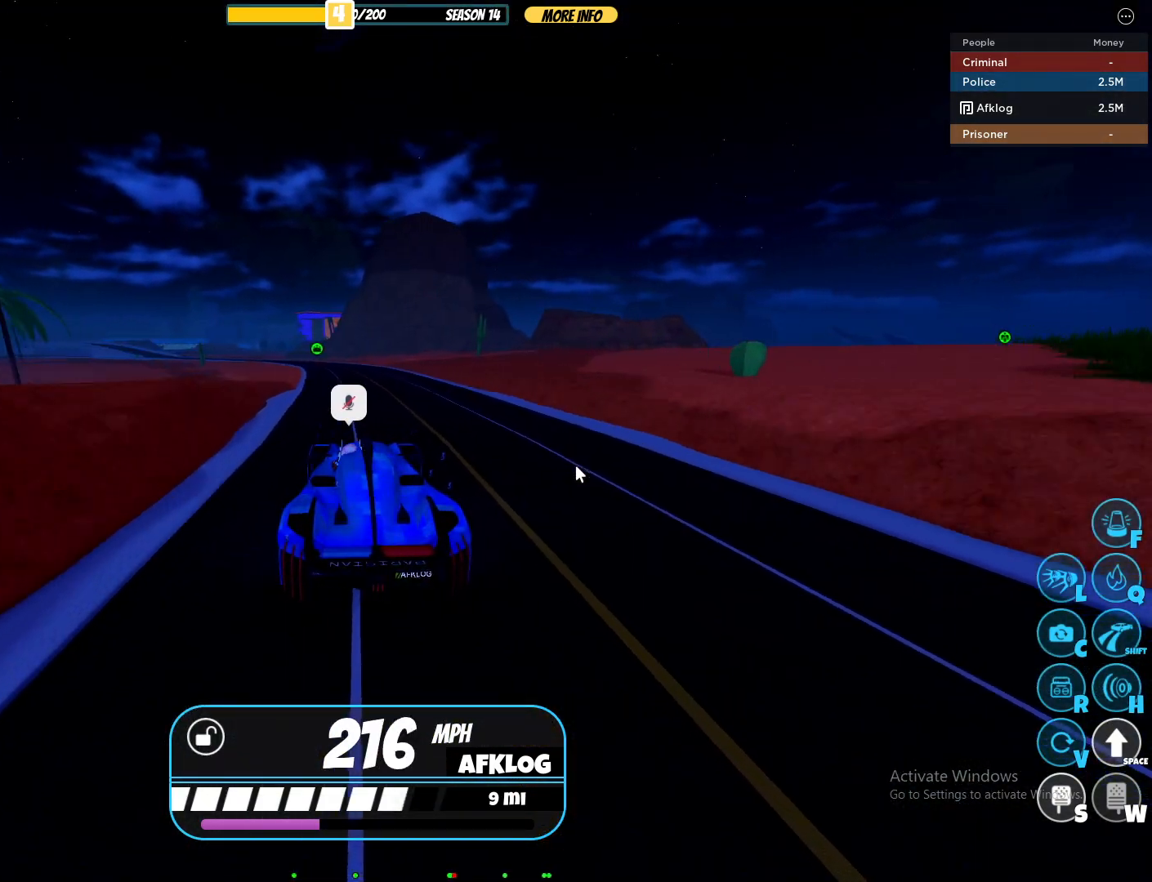
Gameplay with keyboard and mouse; each line is a JSON object with the keys and mouse buttons held at the frame after it. "events" lists presses ("down") and releases ("up") of "1", "2", "3", "4", "5", "a", "alt", "c", "caps_lock", "ctrl", "d", "e", "f", "g", "q", "r", "s", "shift", "space", "t", "tab", "v", "w", "x", "z", "mouse_left", "mouse_wheel" and "mouse_right" between this image and that frame as [ms after this image, input, new state], when the widget could be followed in between. "mouse_left", "mouse_wheel", "mouse_right" = the "left", "wheel", "right" buttons of the "mouse" list. No other keys are recorded. "wheel" means that the mouse wheel is clicked or scrolled. Not read: mouse_move.
{"keys": ["w"], "mouse": [], "events": [[67, "a", "up"]]}
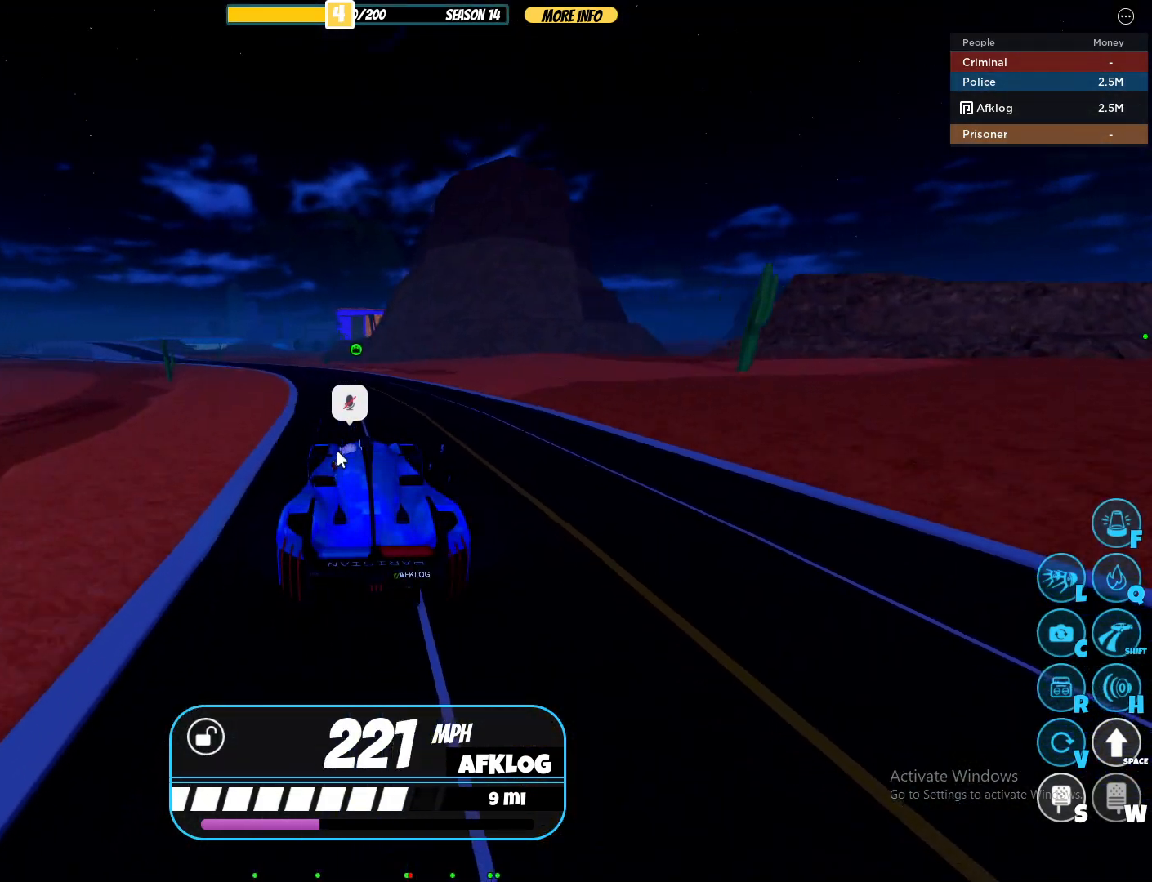
{"keys": ["a", "w"], "mouse": [], "events": [[50, "a", "down"], [183, "a", "up"], [267, "a", "down"]]}
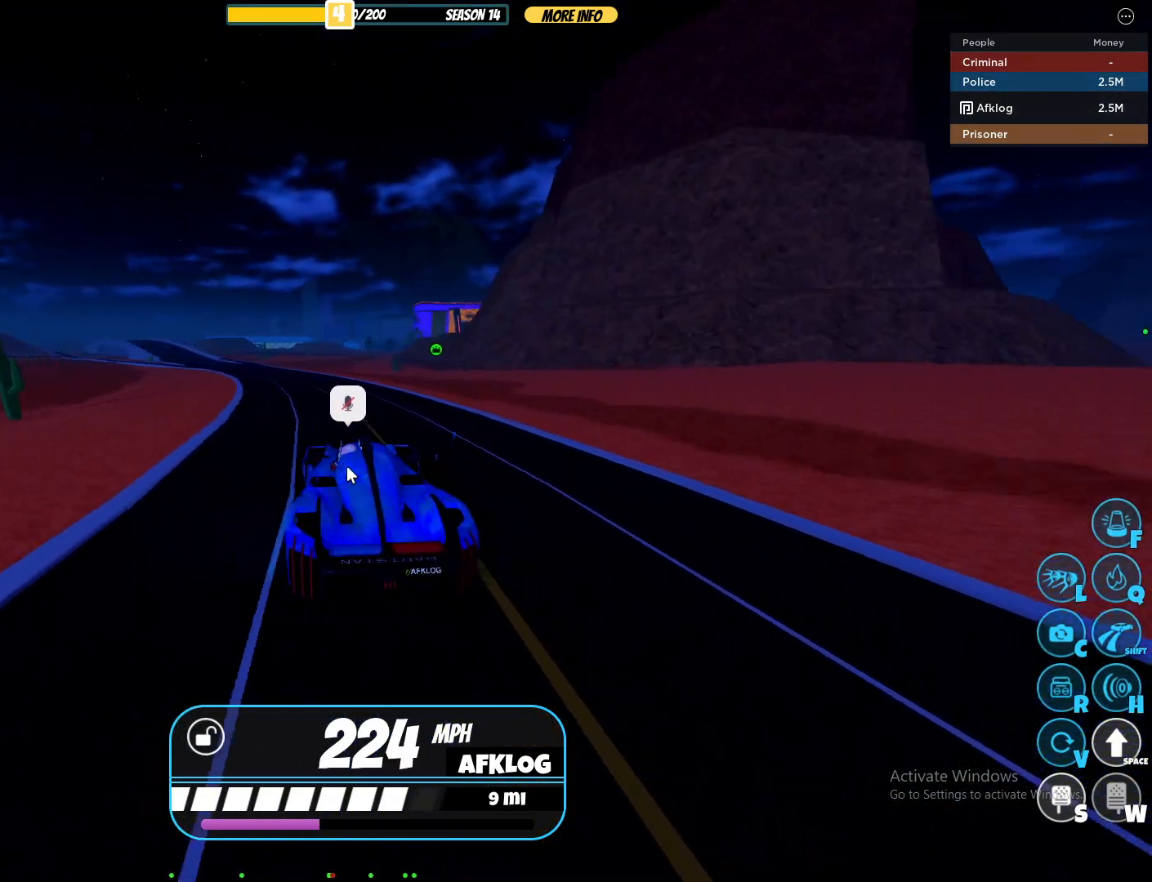
{"keys": ["a", "w"], "mouse": [], "events": [[250, "a", "up"], [383, "a", "down"]]}
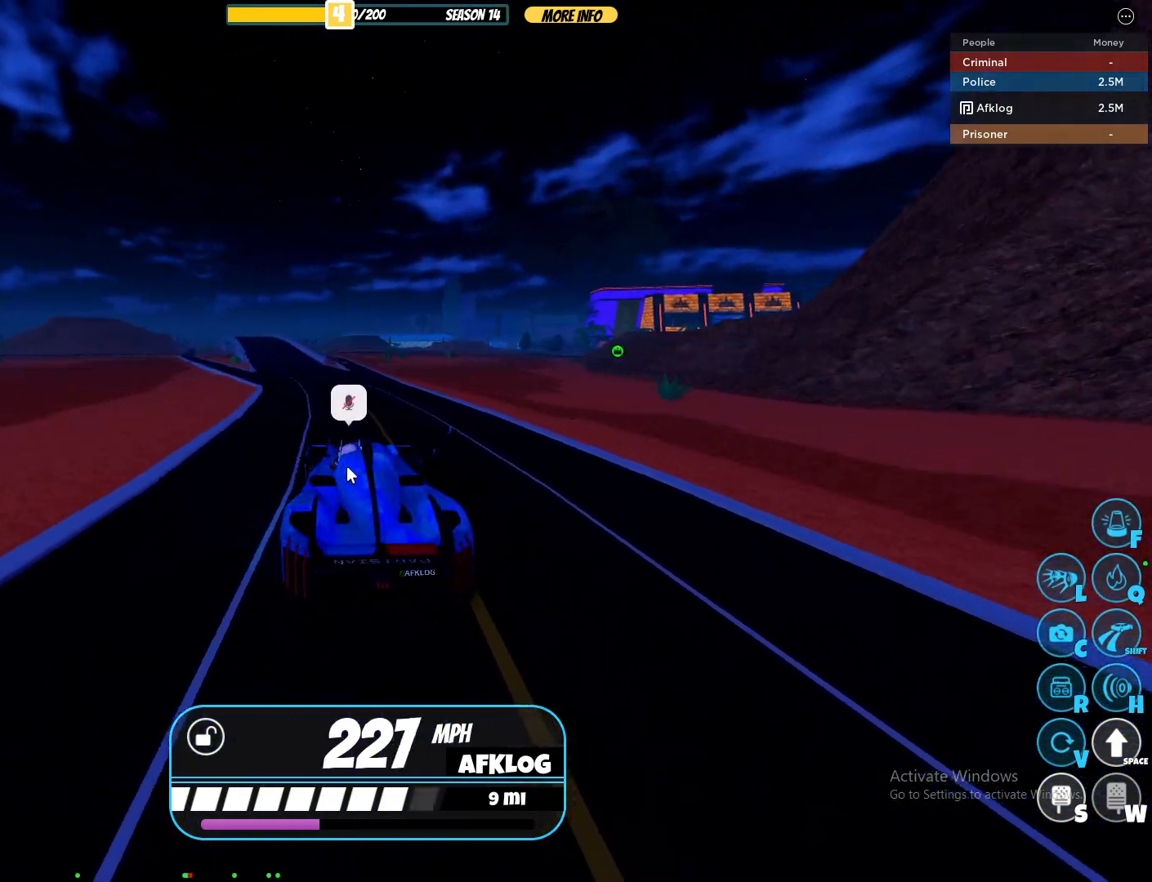
{"keys": ["w"], "mouse": [], "events": [[67, "a", "up"], [217, "a", "down"], [450, "a", "up"]]}
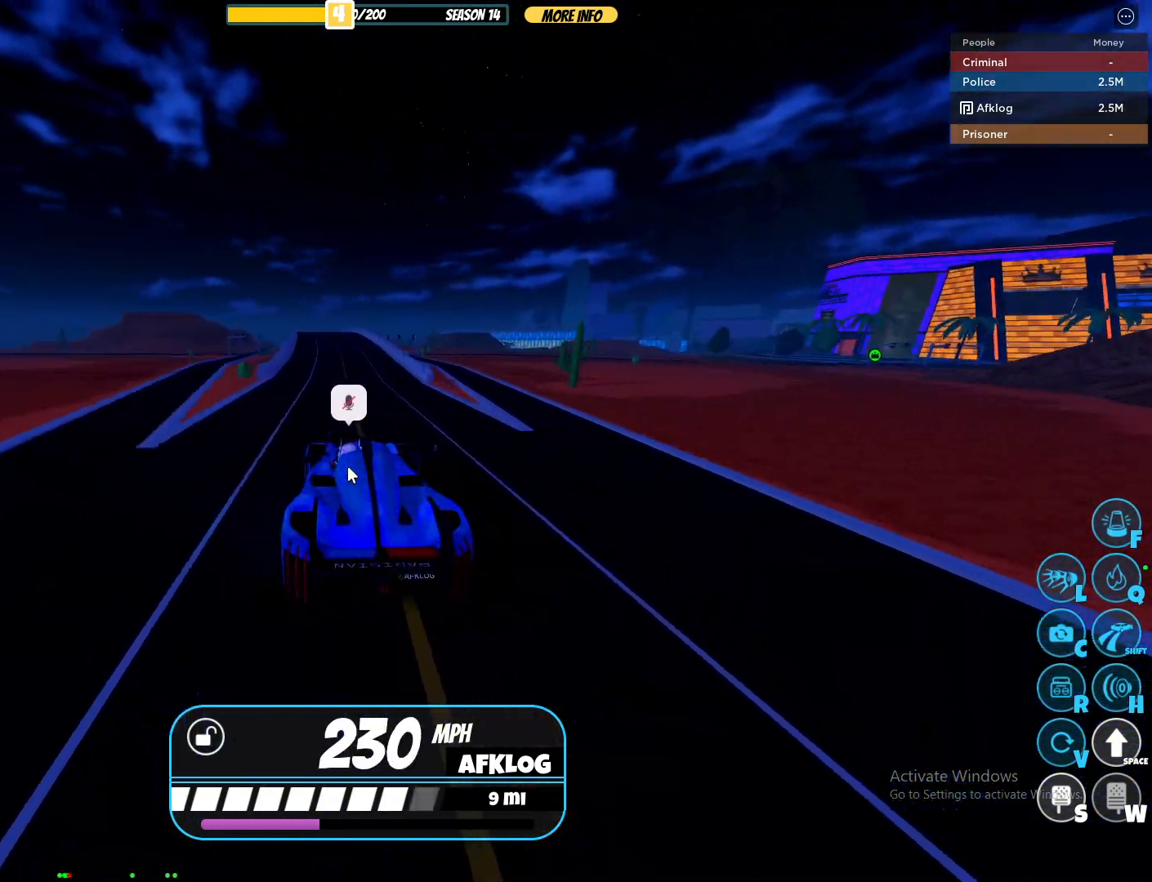
{"keys": ["w"], "mouse": [], "events": [[133, "a", "down"], [267, "a", "up"]]}
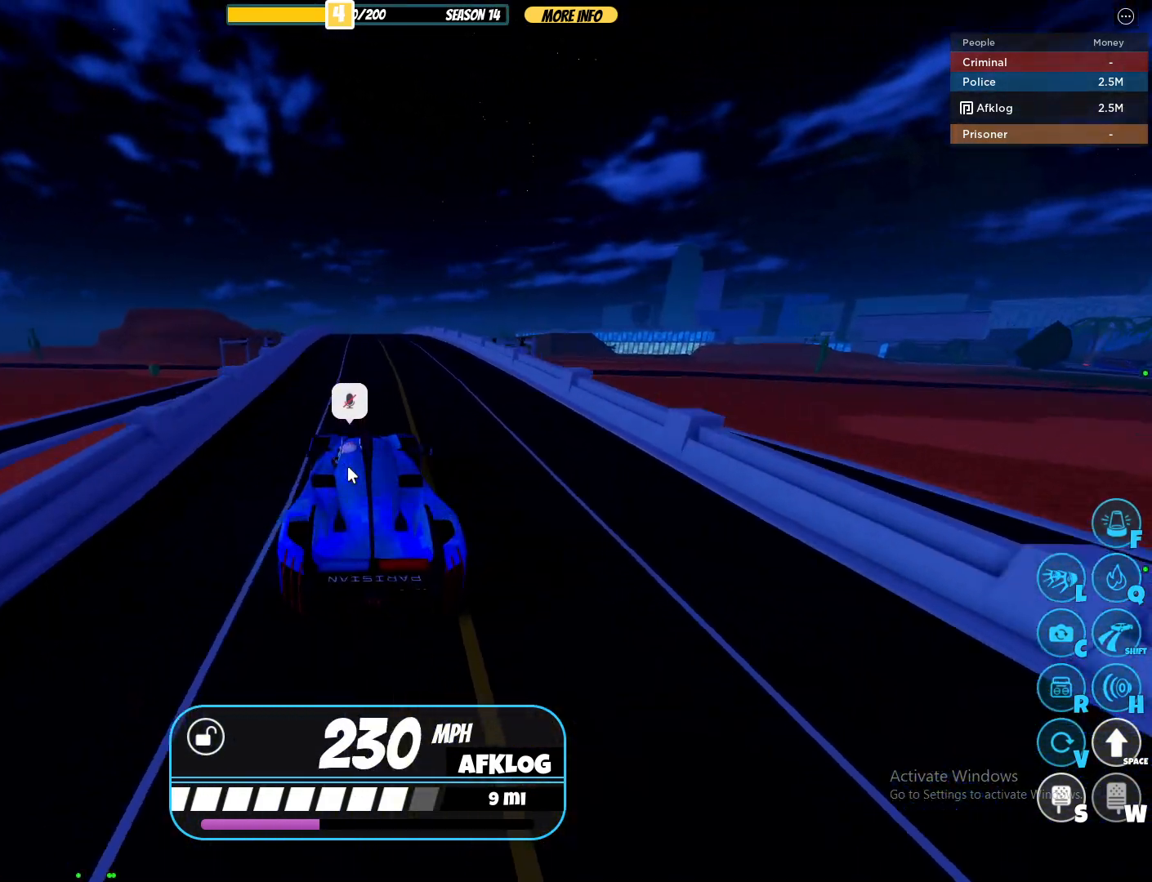
{"keys": ["a", "w"], "mouse": [], "events": [[50, "d", "down"], [200, "d", "up"], [467, "a", "down"]]}
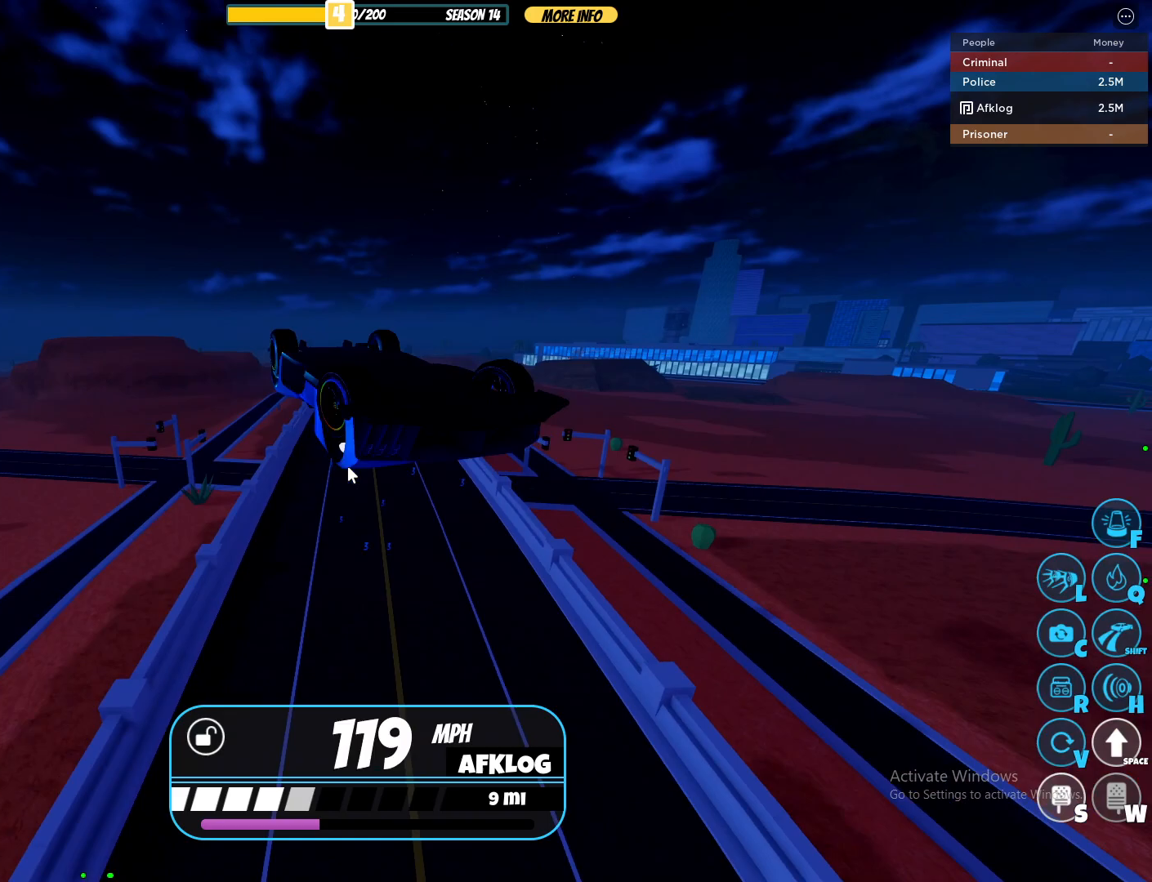
{"keys": ["w"], "mouse": [], "events": [[67, "a", "up"], [250, "v", "down"], [400, "v", "up"]]}
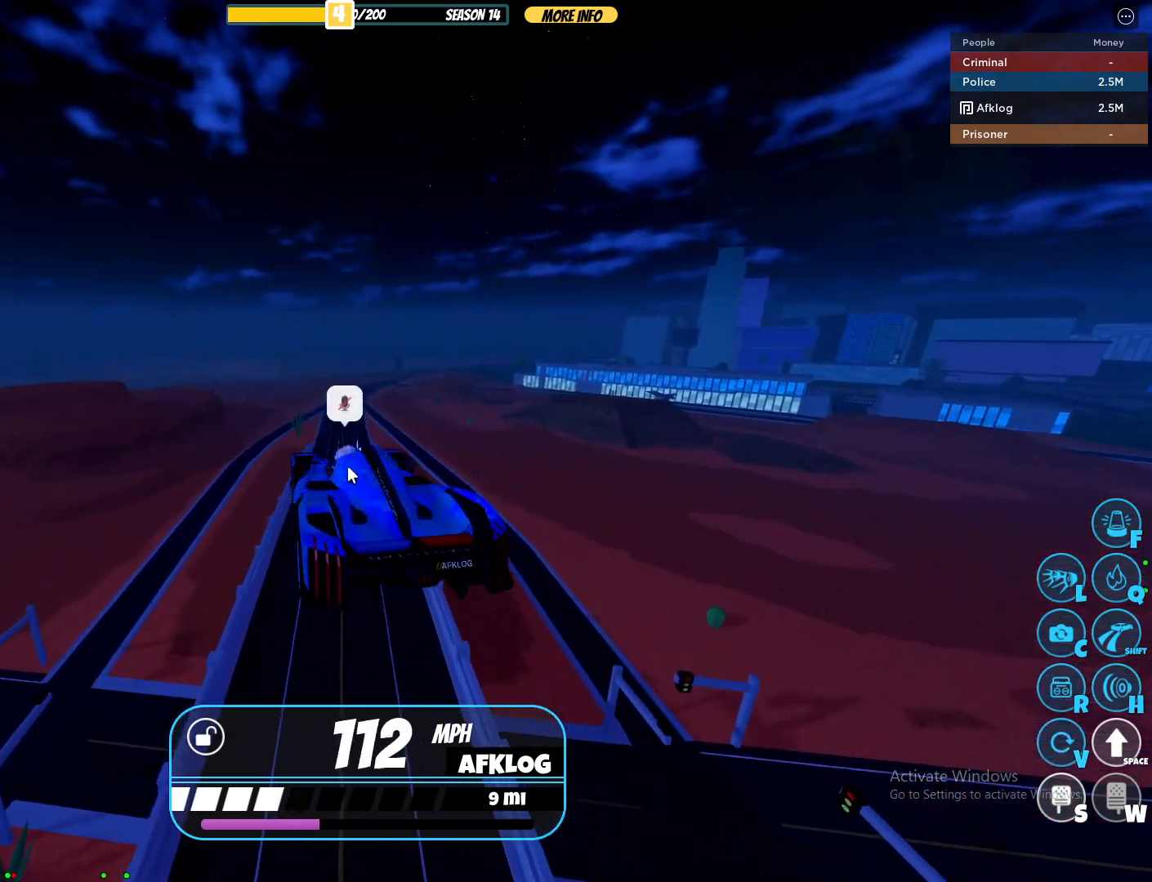
{"keys": ["a", "w"], "mouse": [], "events": [[417, "a", "down"]]}
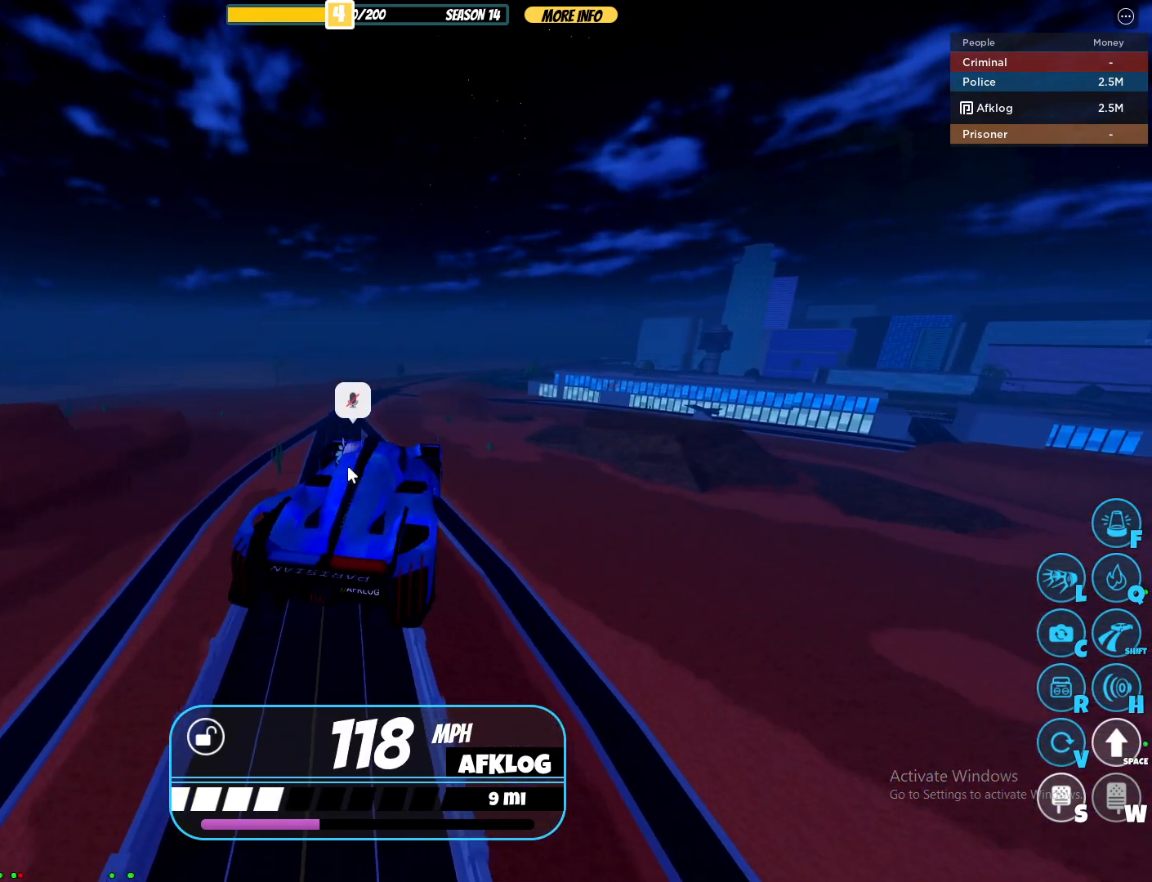
{"keys": ["a", "w"], "mouse": ["right"], "events": [[150, "mouse_right", "down"], [250, "v", "down"], [383, "v", "up"]]}
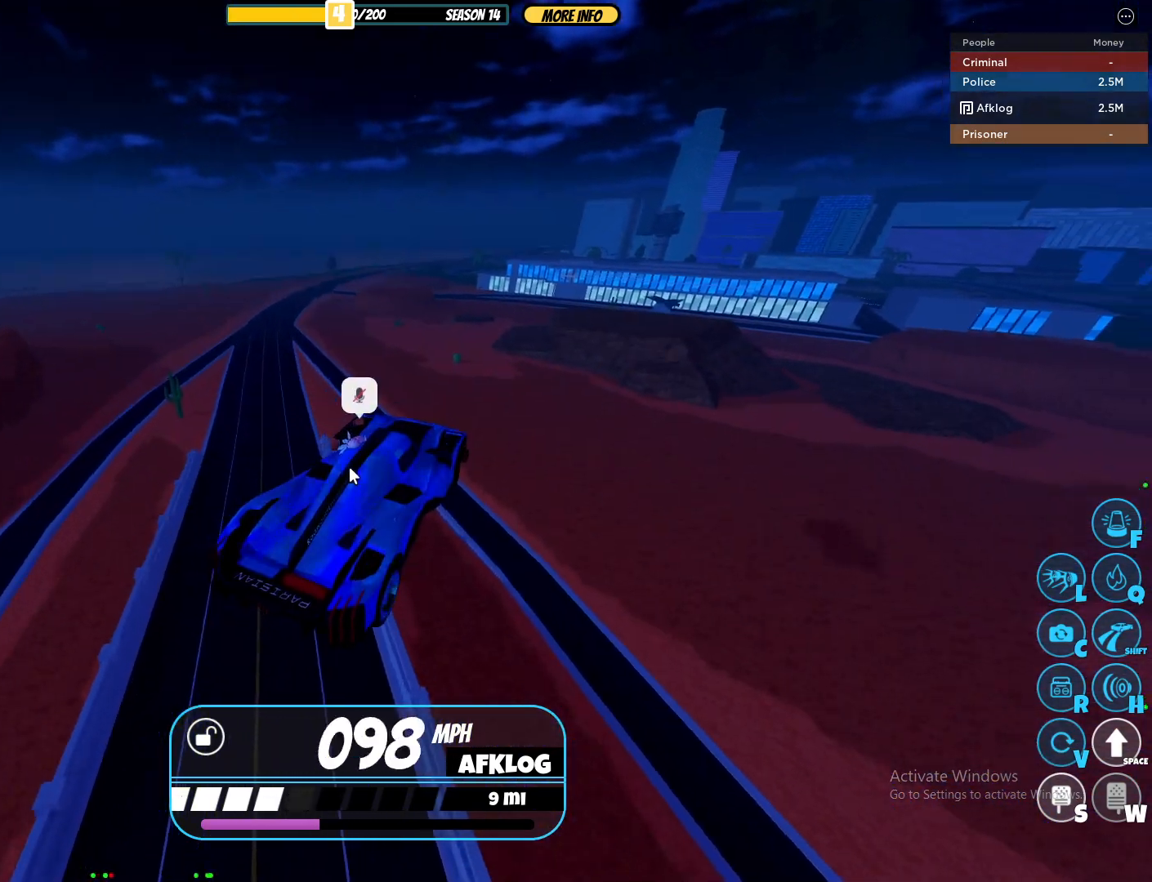
{"keys": ["a", "w"], "mouse": ["right"], "events": []}
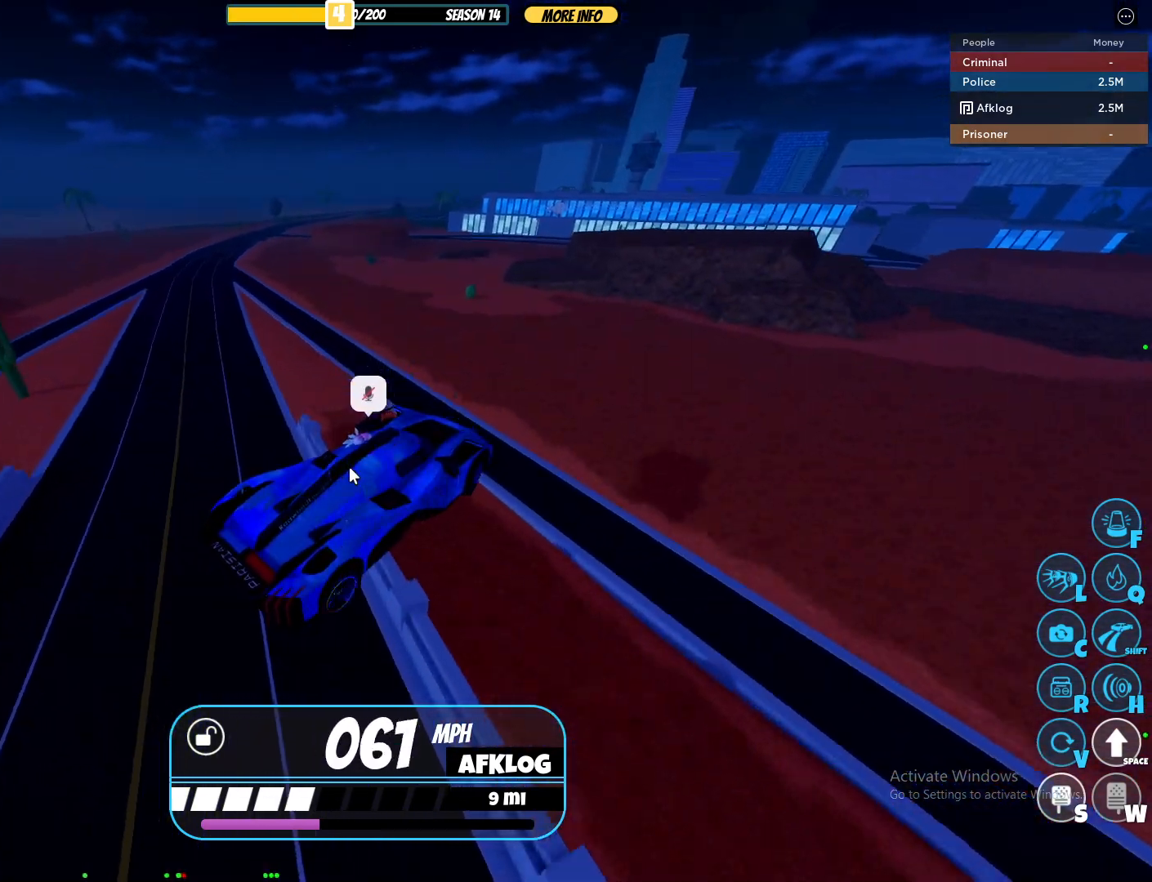
{"keys": ["a", "w"], "mouse": ["right"], "events": [[367, "v", "down"], [467, "v", "up"]]}
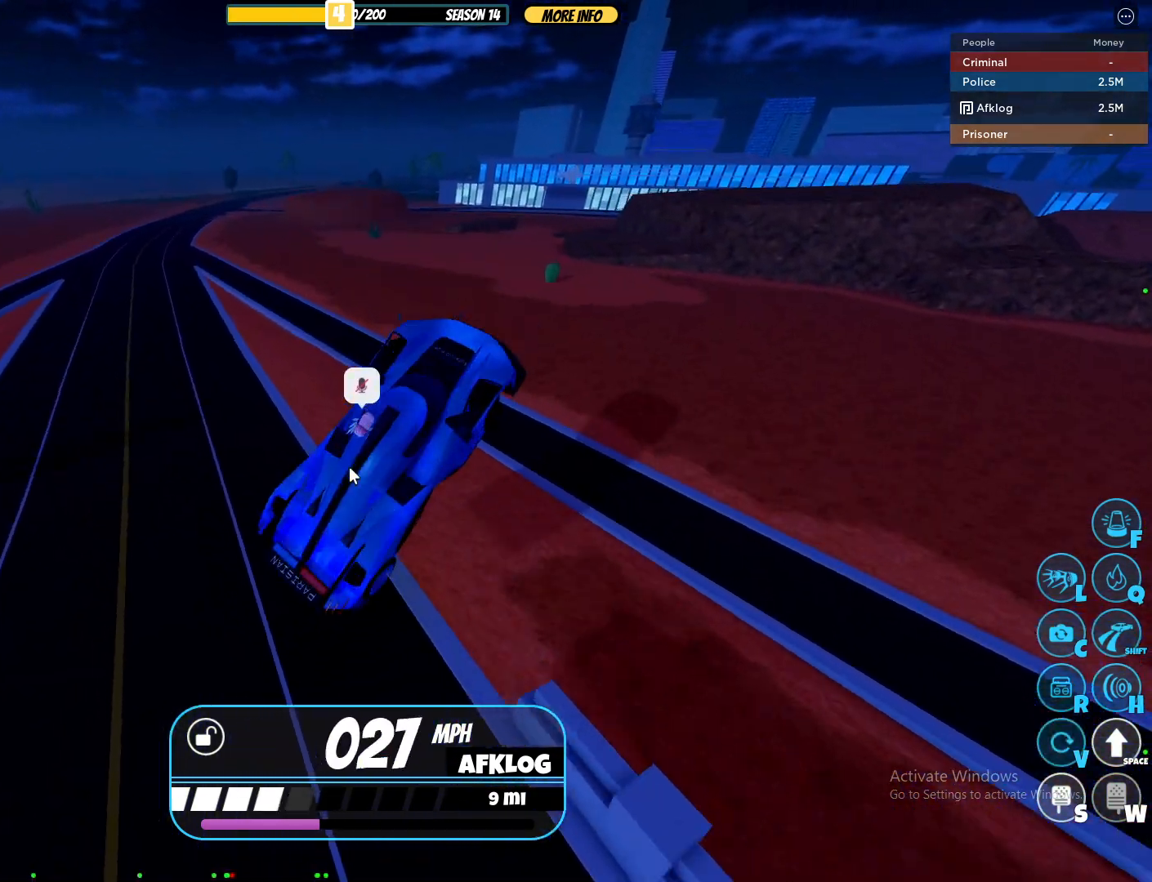
{"keys": ["w"], "mouse": ["right"], "events": [[467, "a", "up"]]}
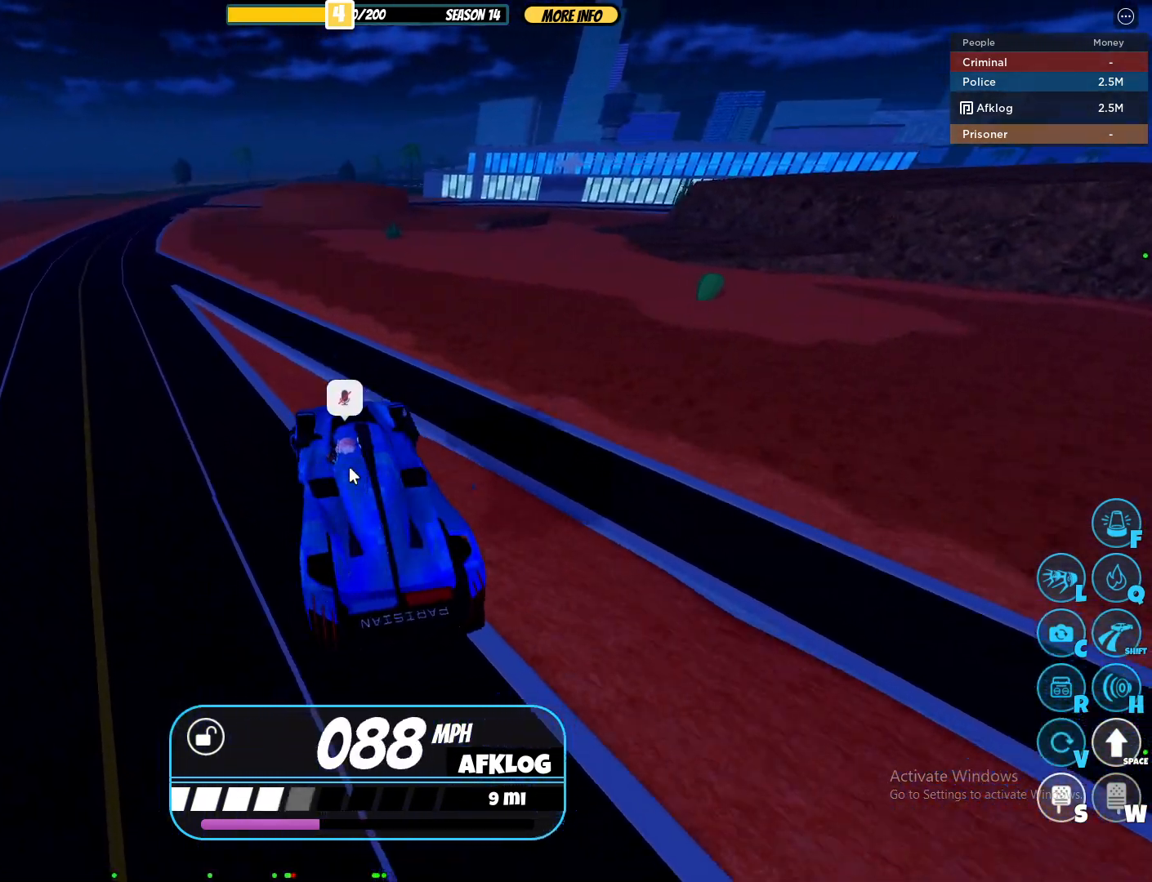
{"keys": ["w"], "mouse": ["right"], "events": [[117, "a", "down"], [317, "a", "up"]]}
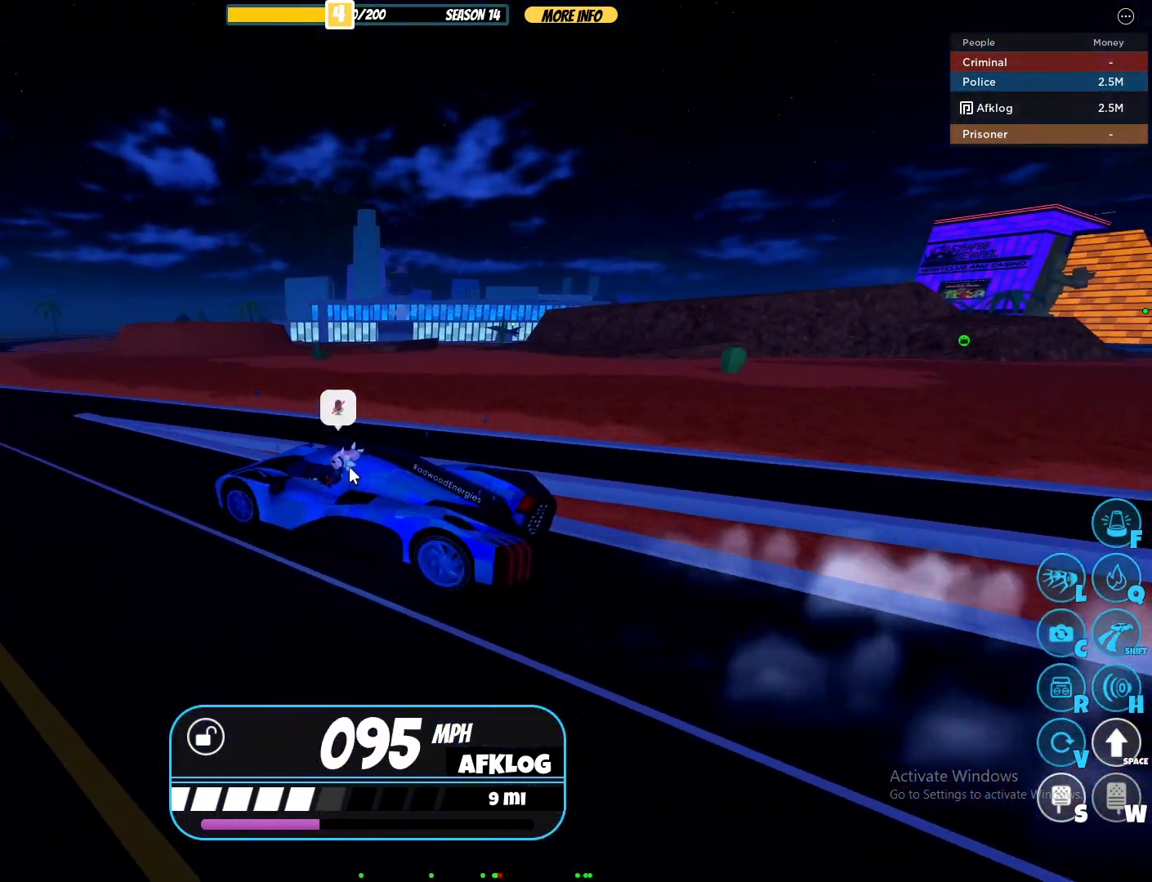
{"keys": ["w"], "mouse": [], "events": [[233, "d", "down"], [317, "d", "up"], [417, "mouse_right", "up"]]}
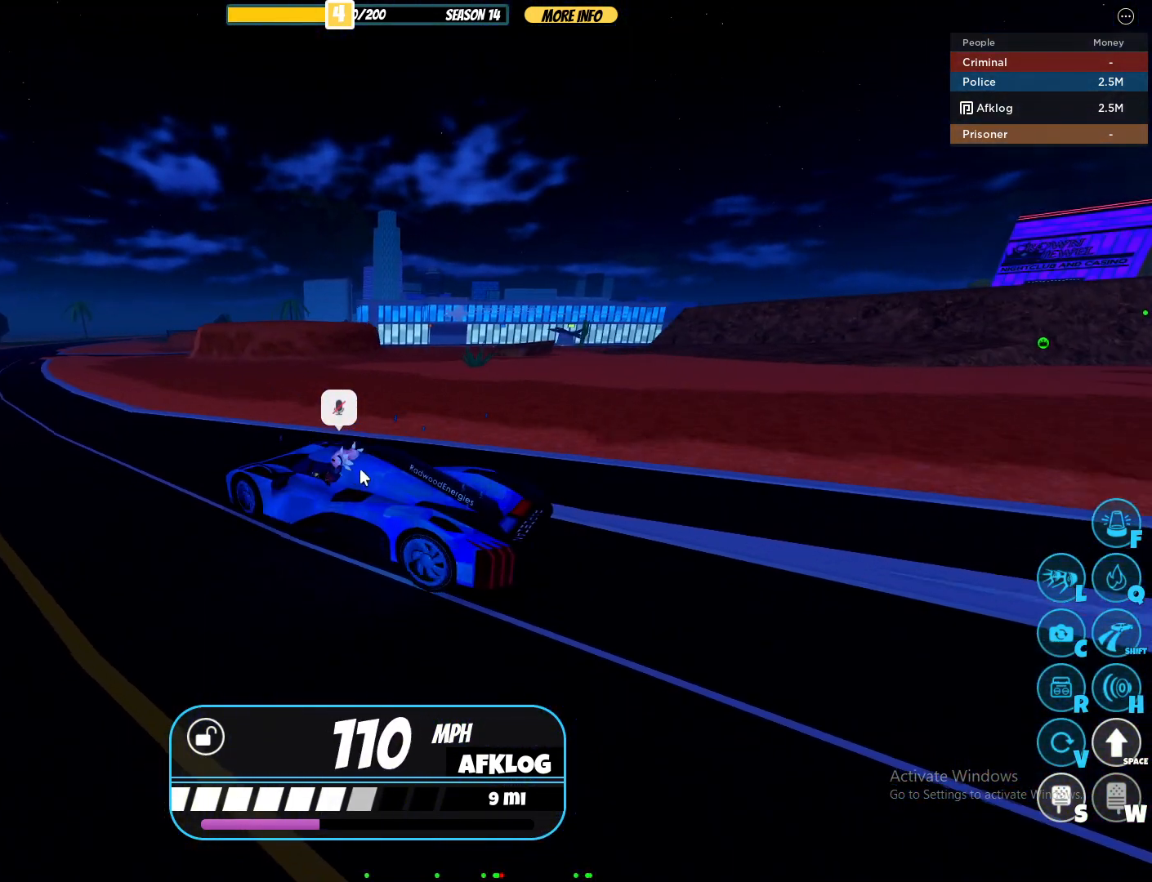
{"keys": ["d", "w"], "mouse": ["right"], "events": [[67, "mouse_right", "down"], [433, "d", "down"]]}
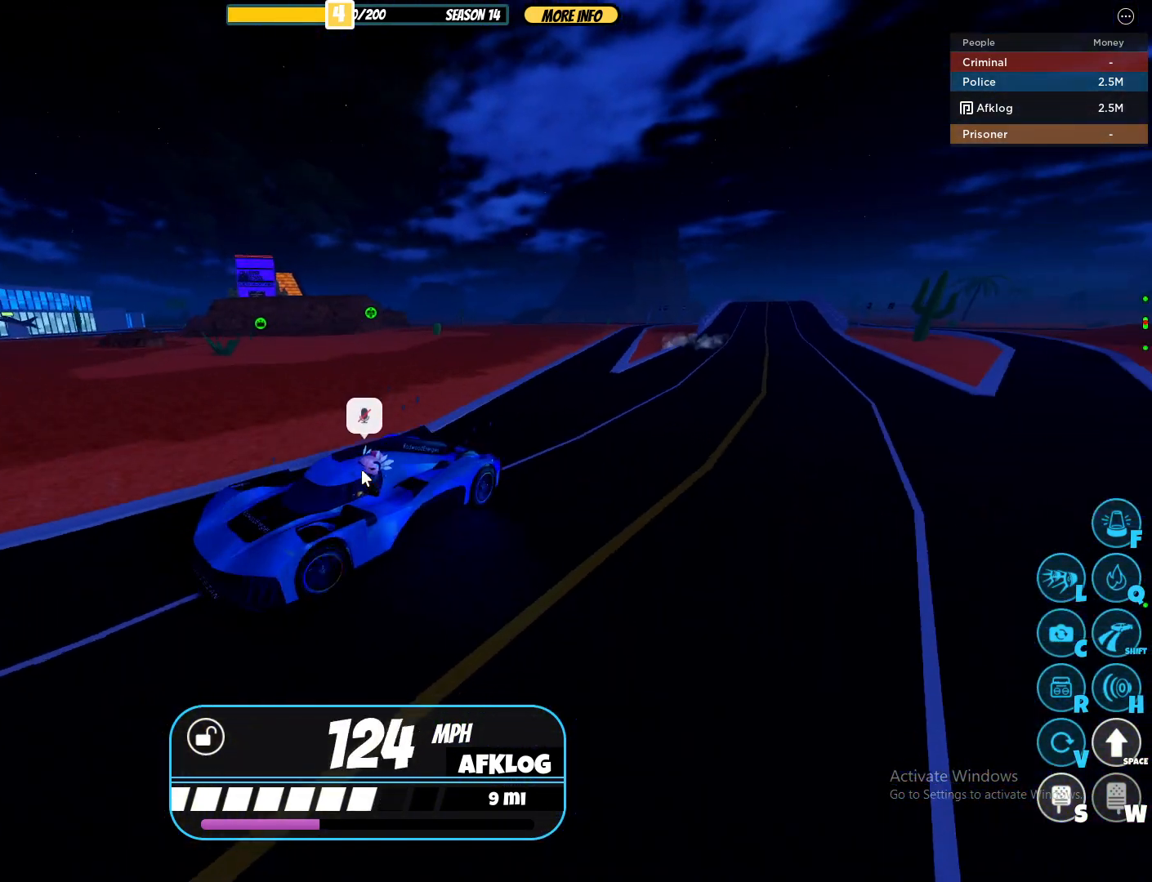
{"keys": ["w"], "mouse": ["right"], "events": [[167, "d", "up"]]}
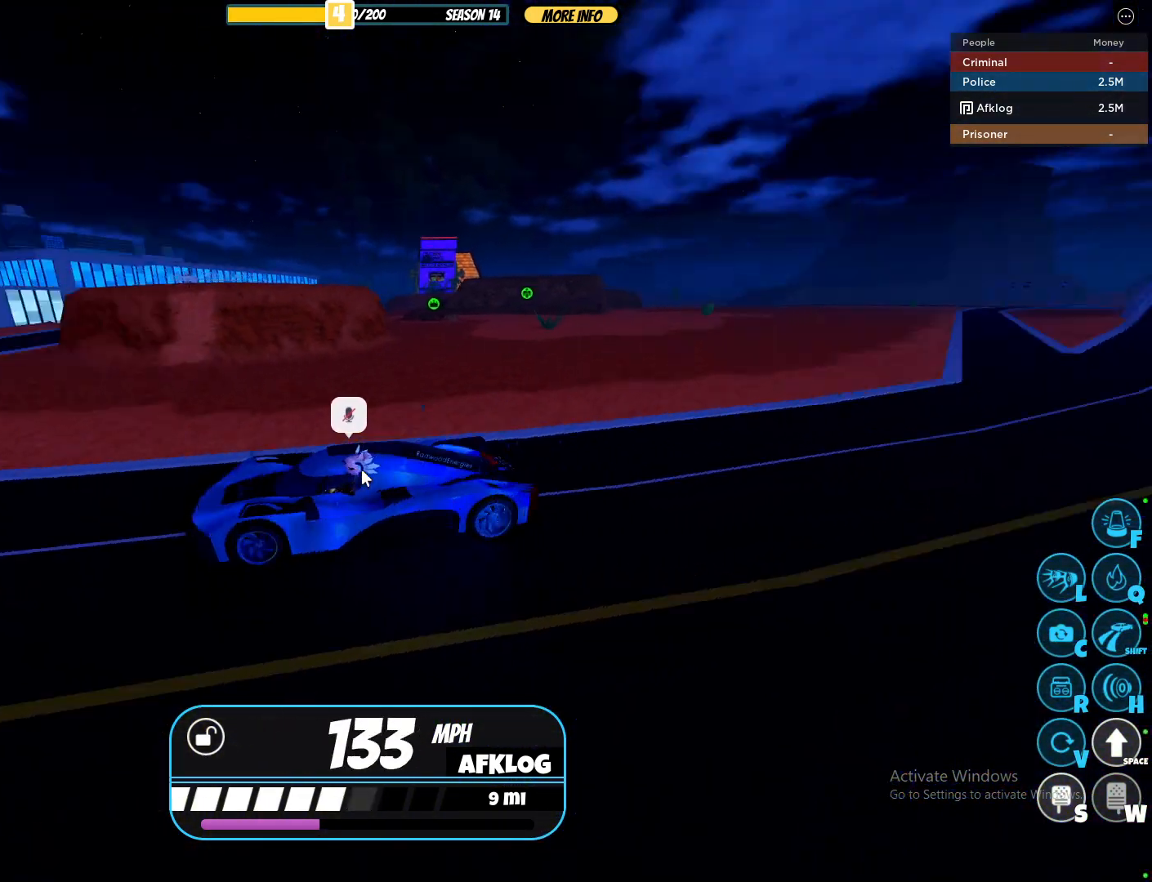
{"keys": ["w"], "mouse": ["right"], "events": []}
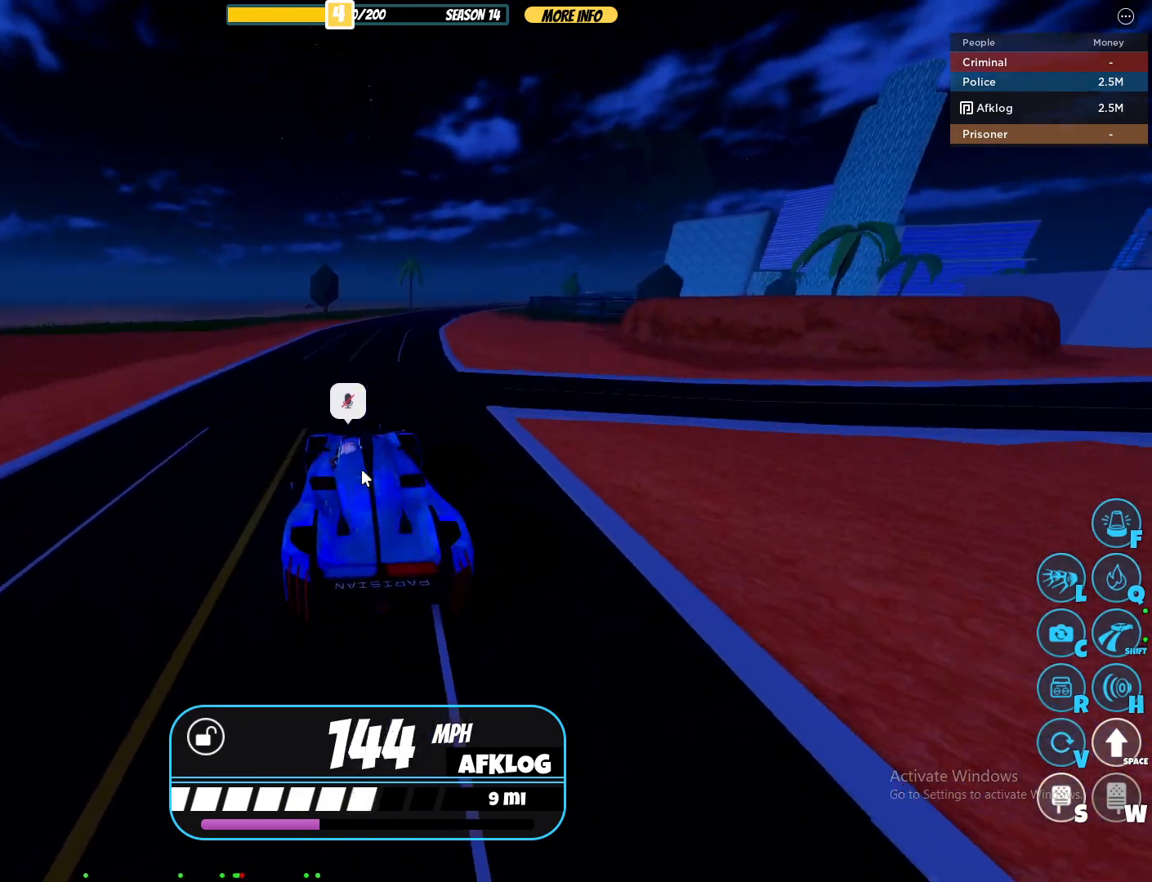
{"keys": ["w"], "mouse": [], "events": [[17, "d", "down"], [150, "d", "up"], [283, "d", "down"], [383, "mouse_right", "up"], [483, "d", "up"]]}
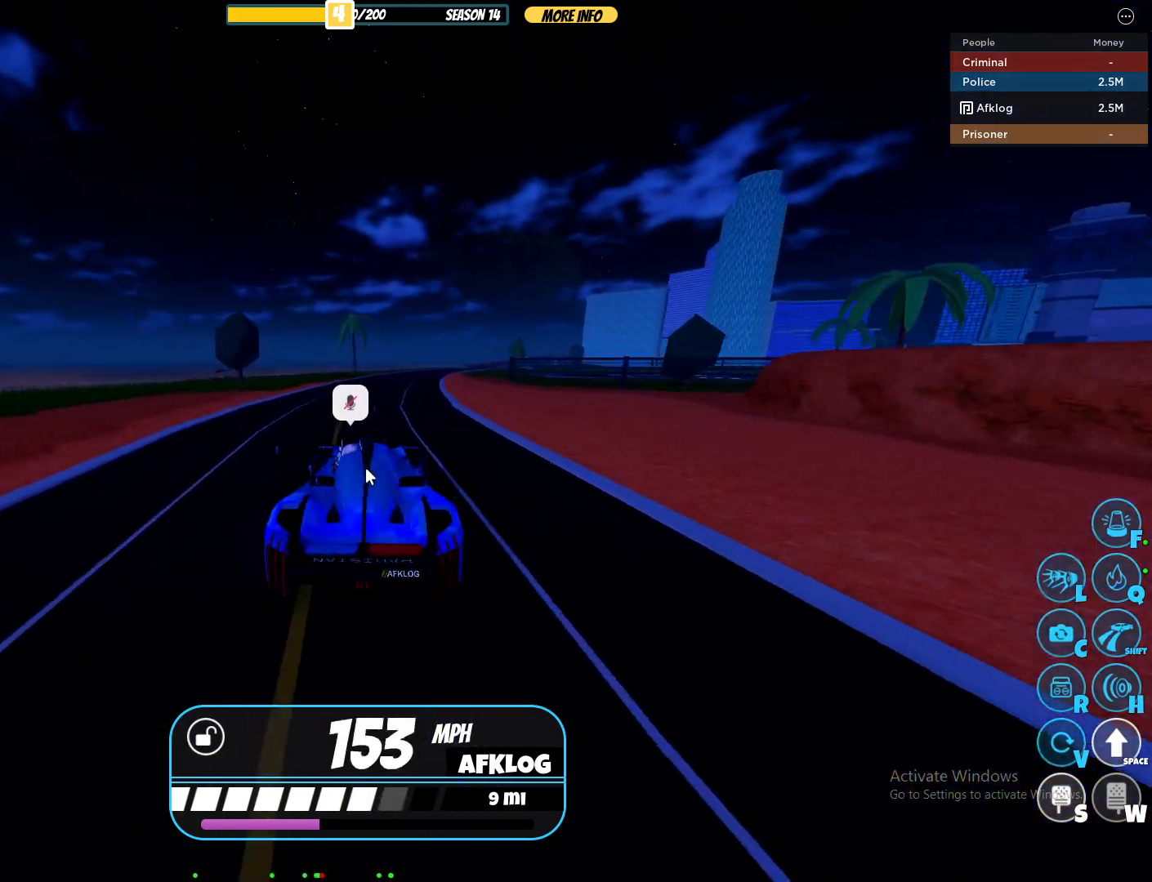
{"keys": ["w"], "mouse": ["right"], "events": [[33, "mouse_right", "down"], [317, "d", "down"], [500, "d", "up"]]}
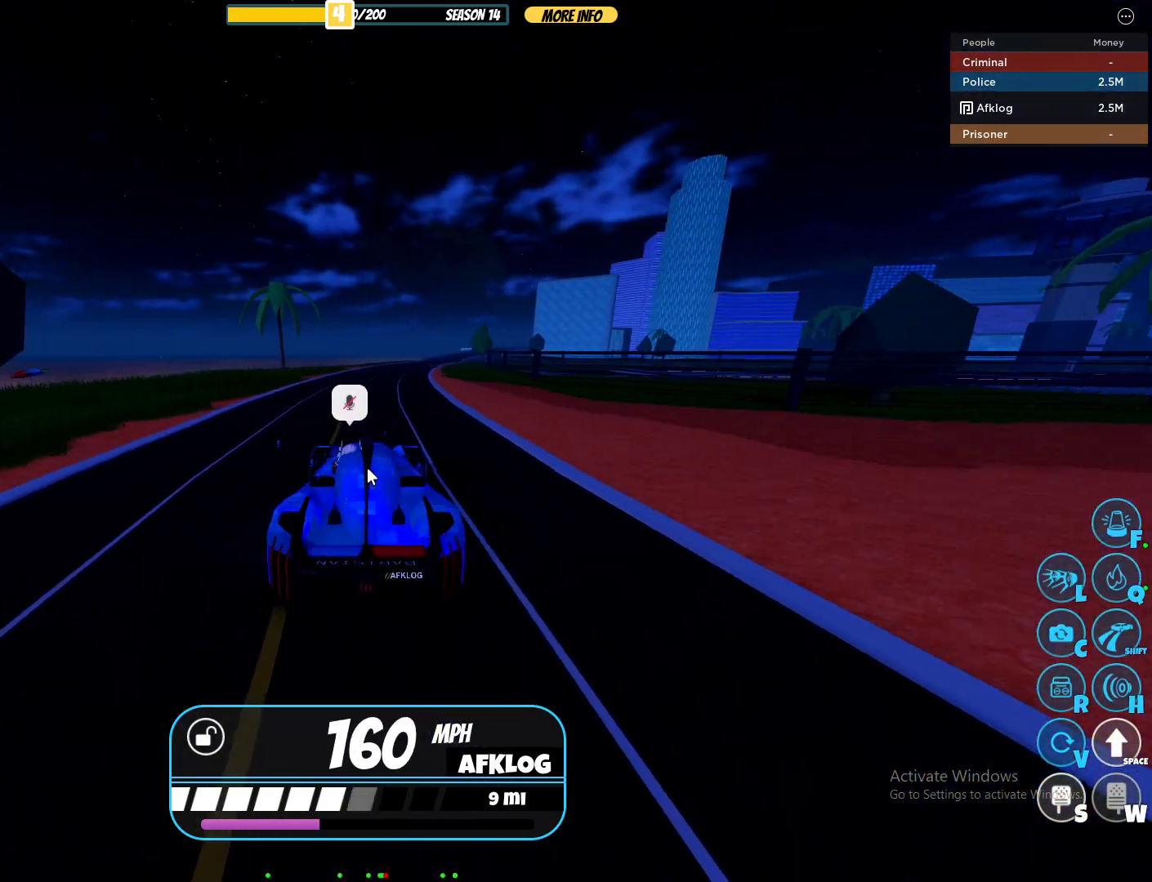
{"keys": ["w"], "mouse": [], "events": [[50, "mouse_right", "up"], [133, "mouse_right", "down"], [233, "d", "down"], [367, "d", "up"], [367, "mouse_right", "up"]]}
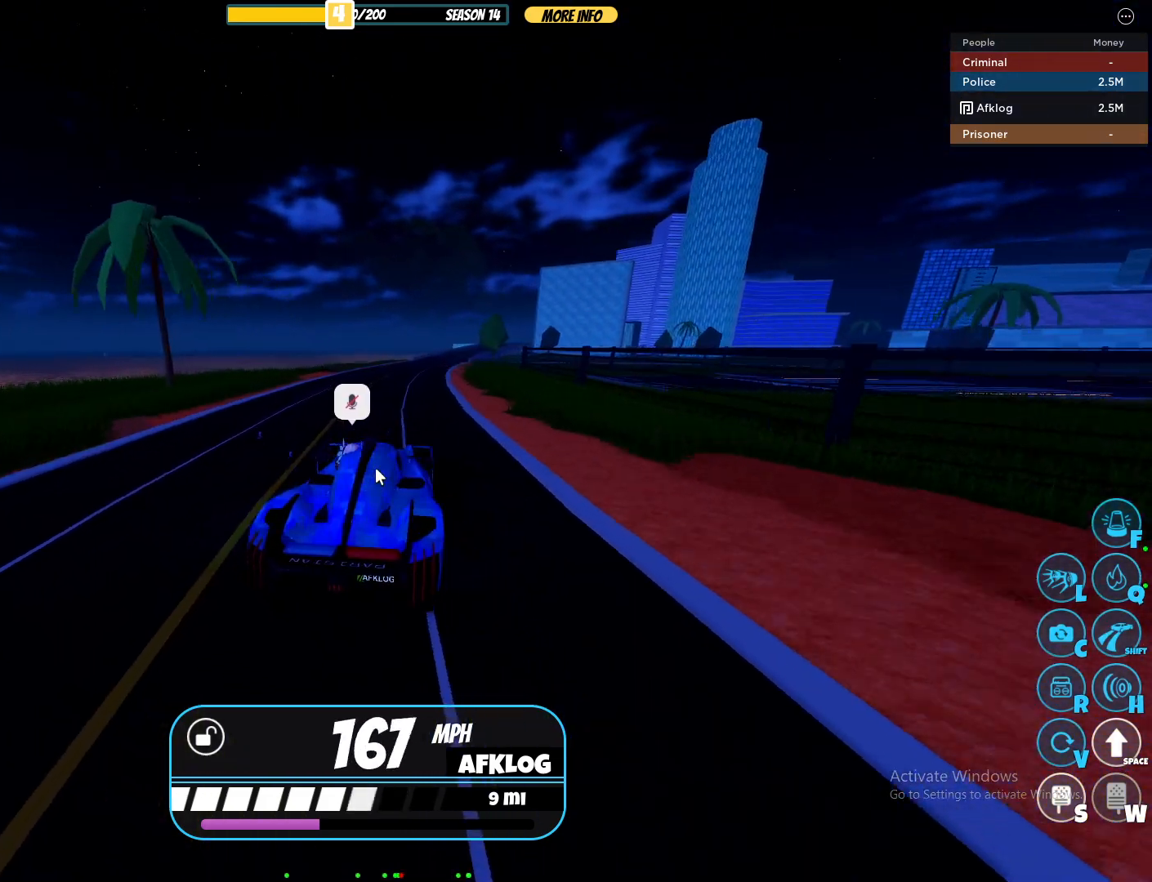
{"keys": ["w"], "mouse": [], "events": [[100, "d", "down"], [250, "d", "up"]]}
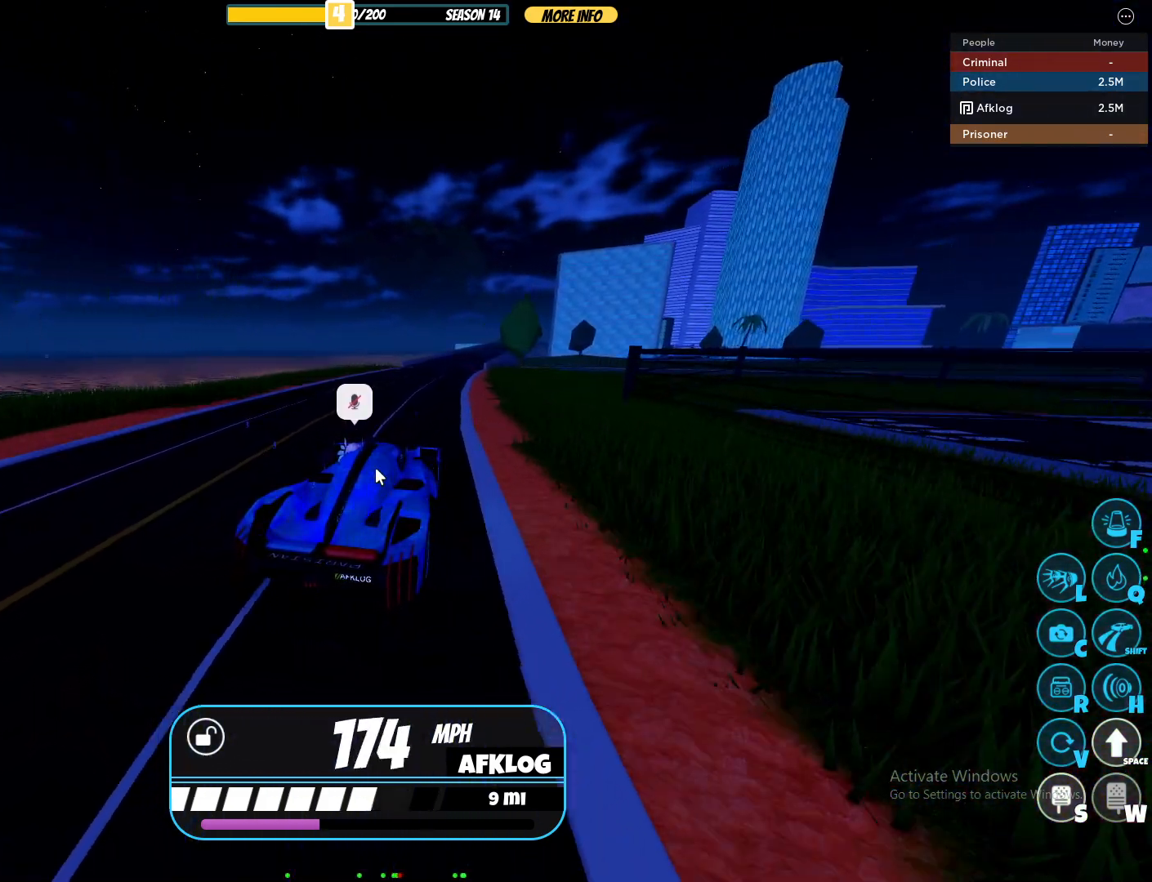
{"keys": ["w"], "mouse": [], "events": []}
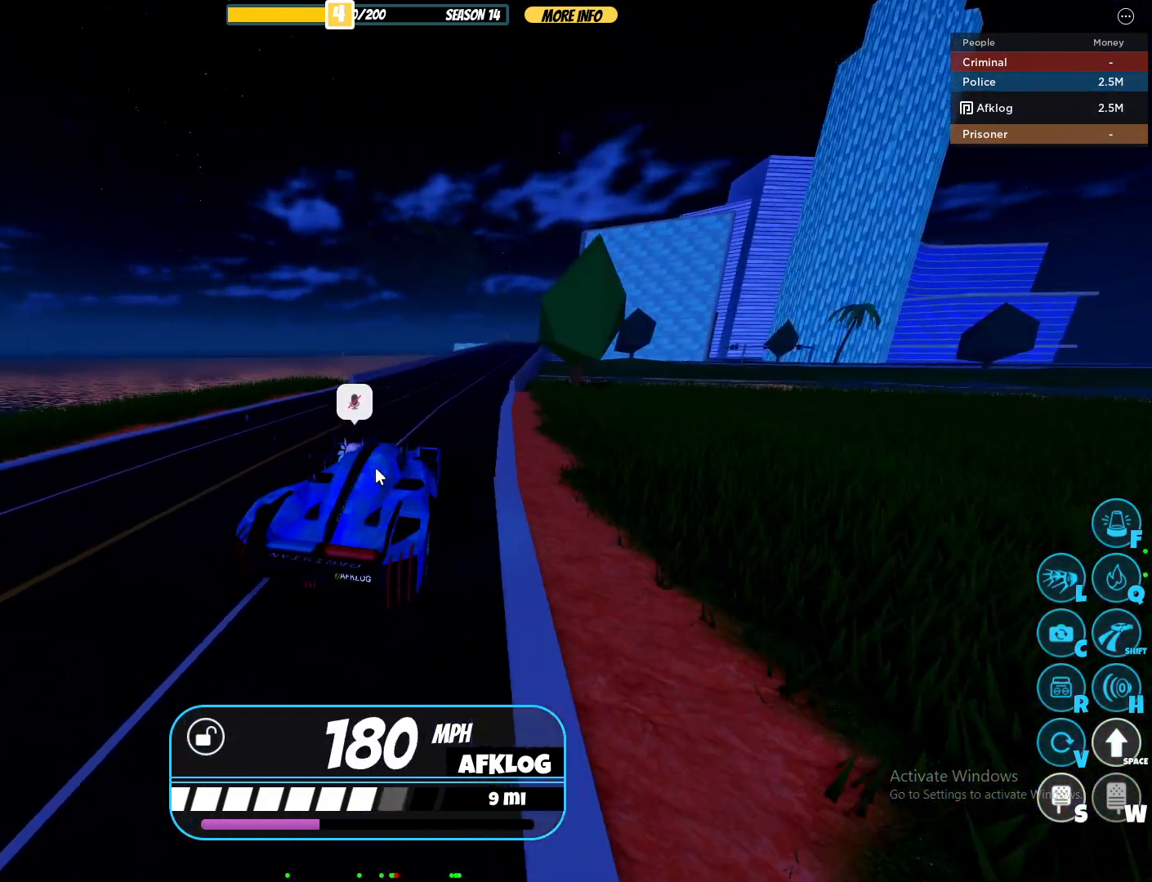
{"keys": ["w"], "mouse": [], "events": [[50, "d", "down"], [233, "d", "up"]]}
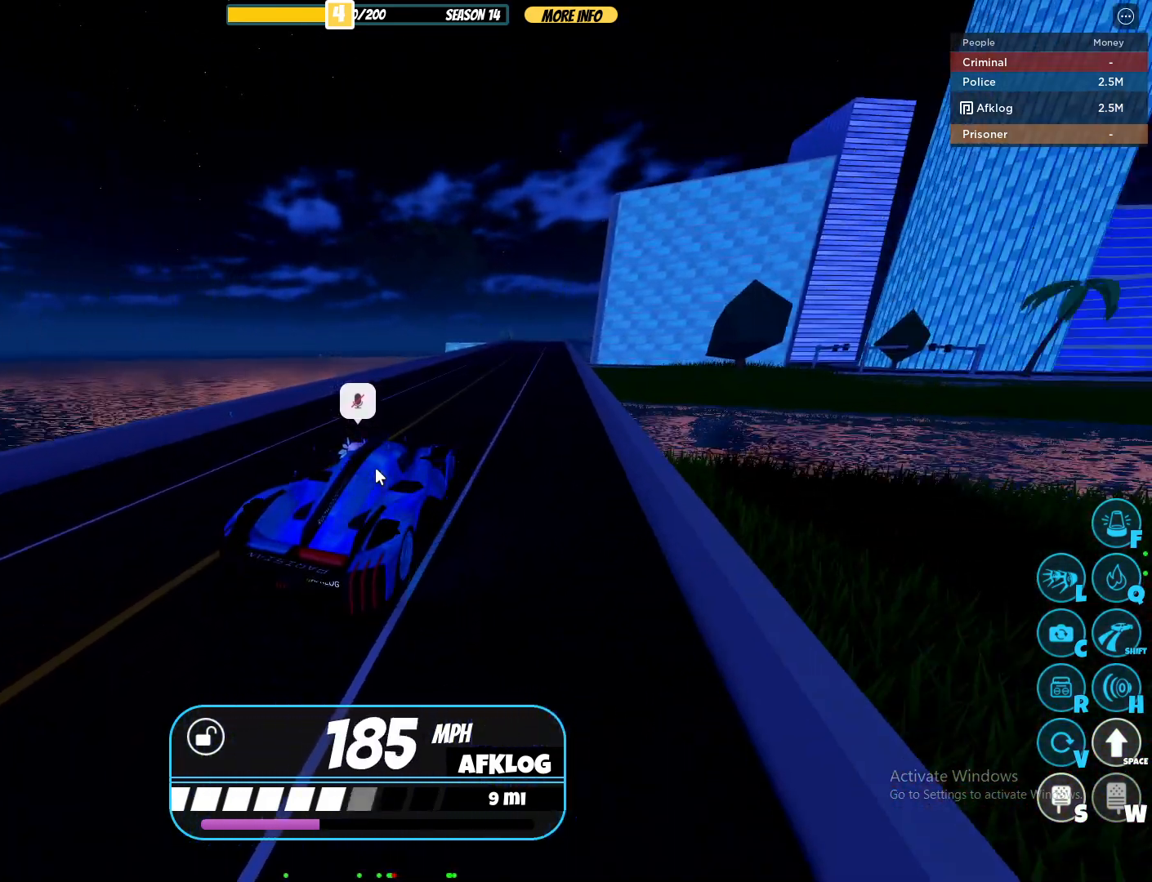
{"keys": ["d", "w"], "mouse": [], "events": [[383, "d", "down"]]}
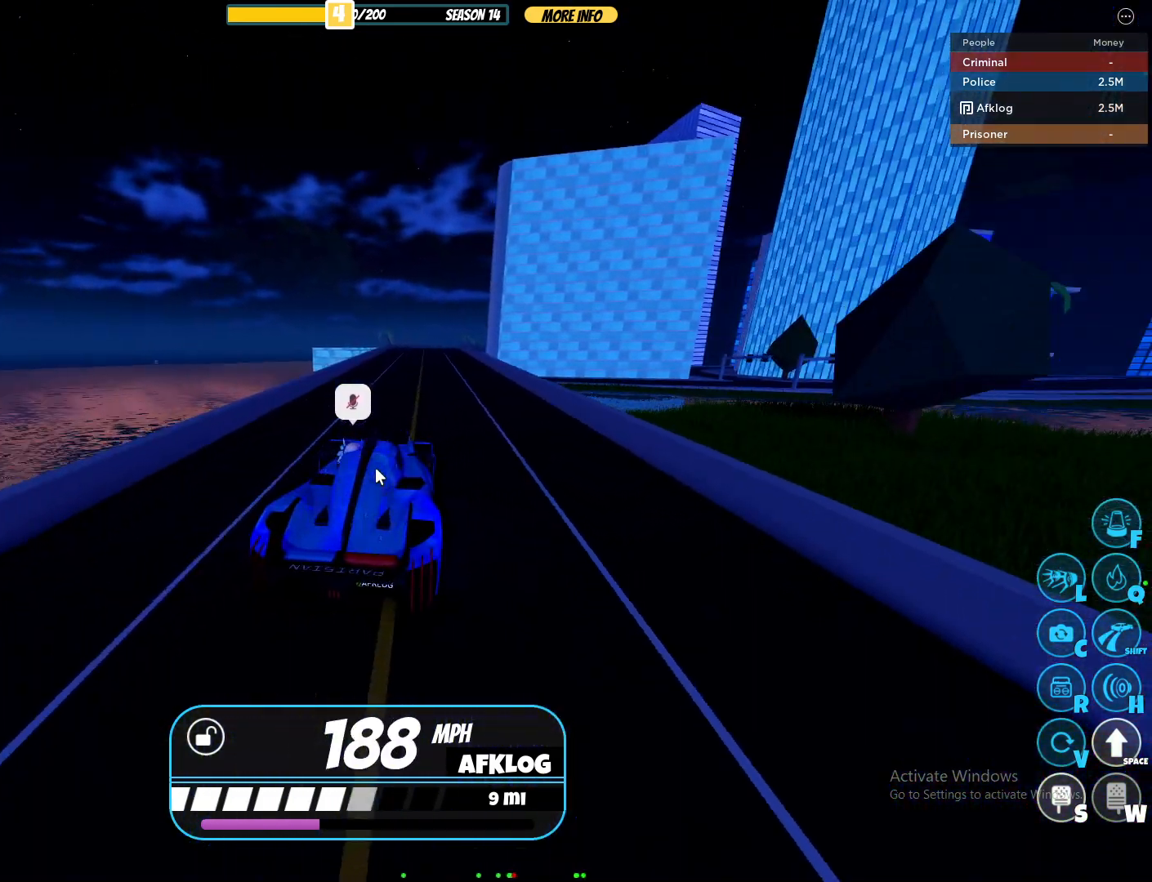
{"keys": ["w"], "mouse": [], "events": [[17, "d", "up"]]}
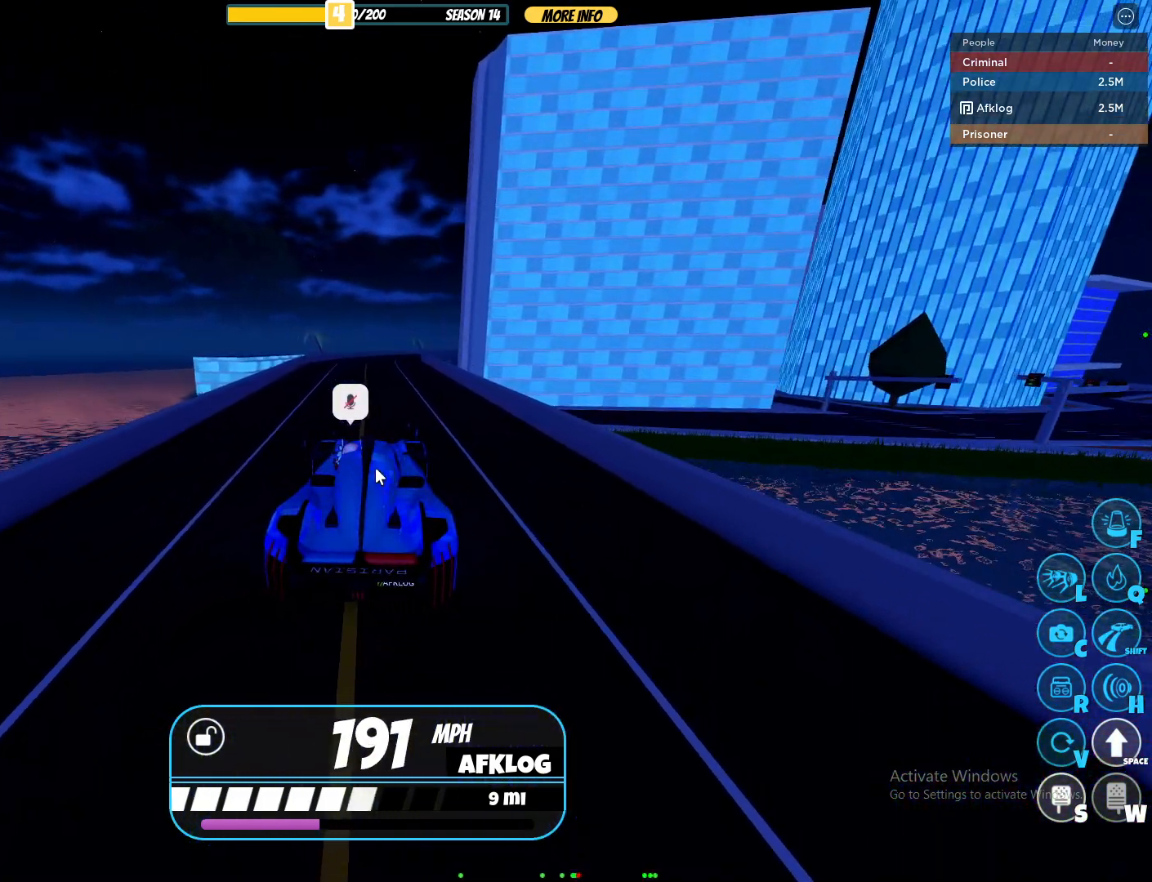
{"keys": ["w"], "mouse": [], "events": [[233, "d", "down"], [367, "d", "up"]]}
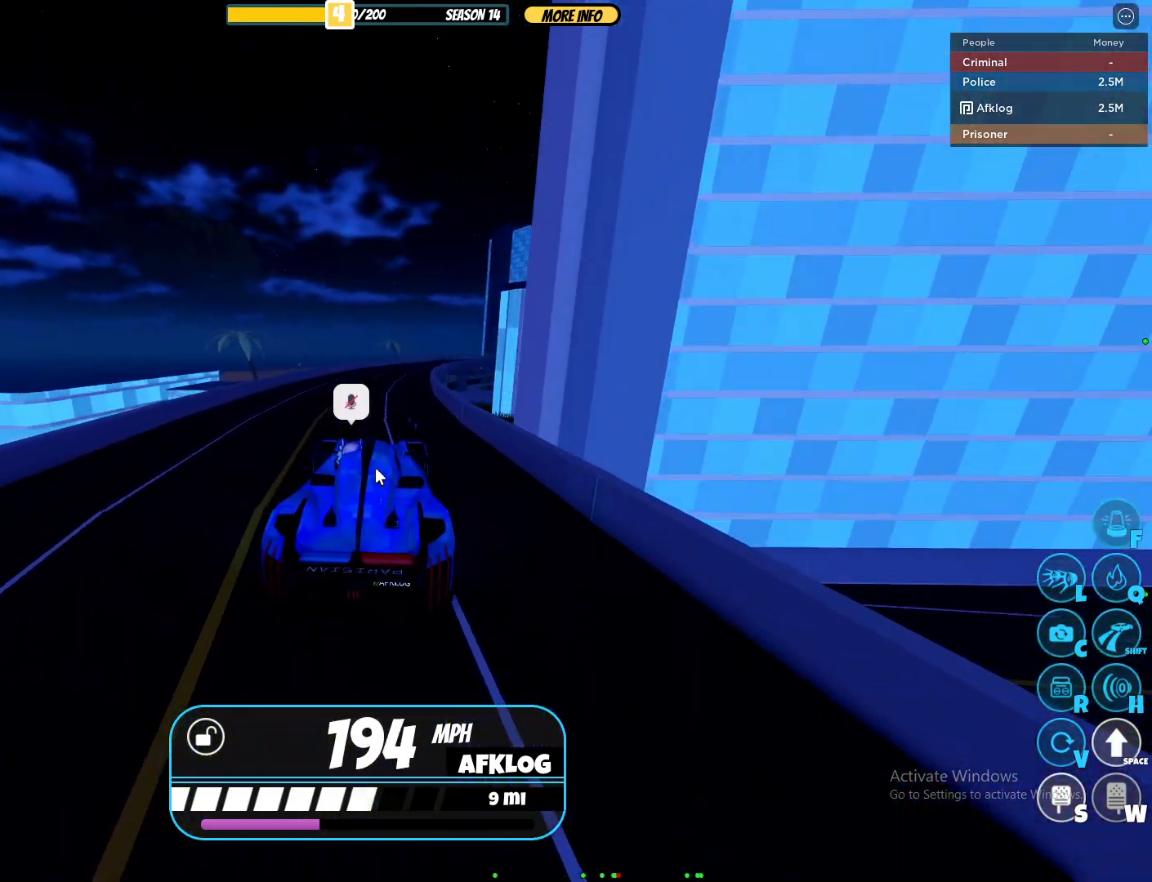
{"keys": ["w"], "mouse": [], "events": [[67, "d", "down"], [200, "d", "up"]]}
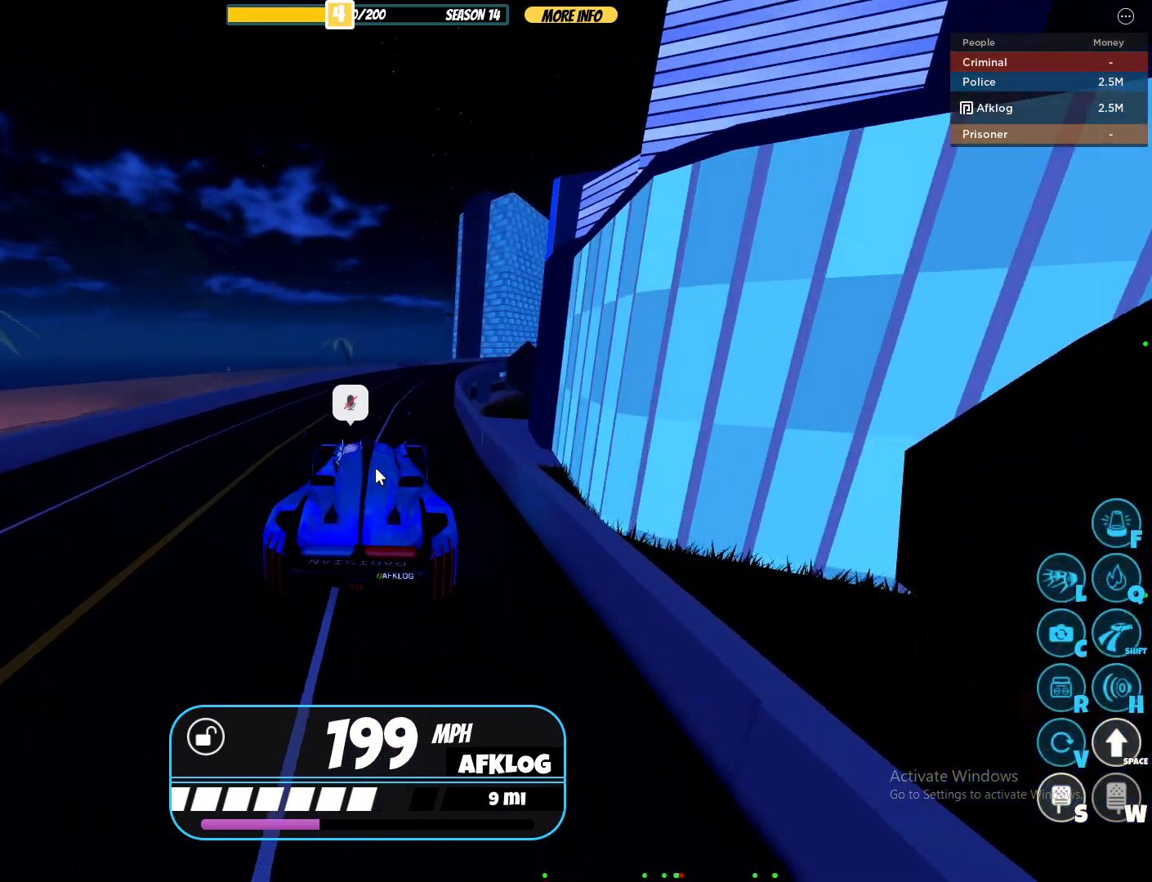
{"keys": ["d", "w"], "mouse": [], "events": [[167, "d", "down"]]}
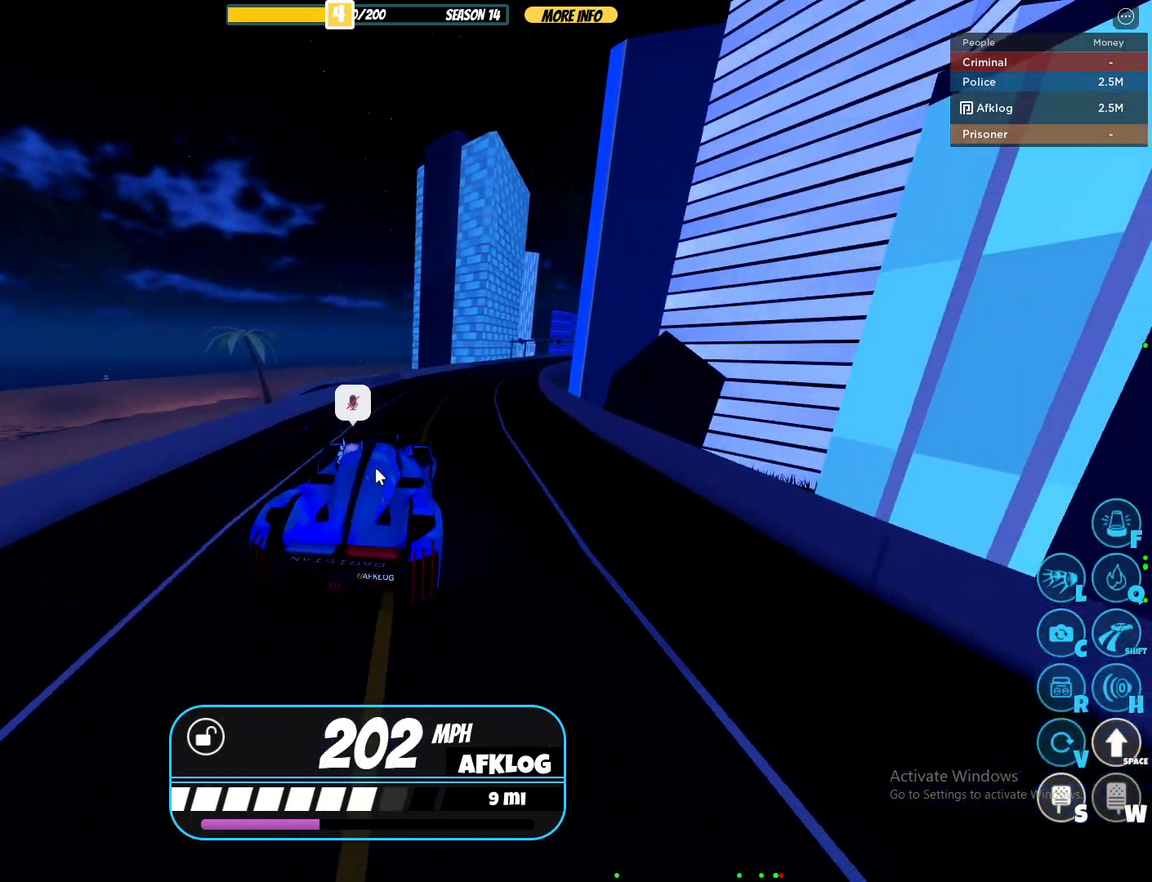
{"keys": ["d", "w"], "mouse": [], "events": [[83, "d", "up"], [283, "d", "down"]]}
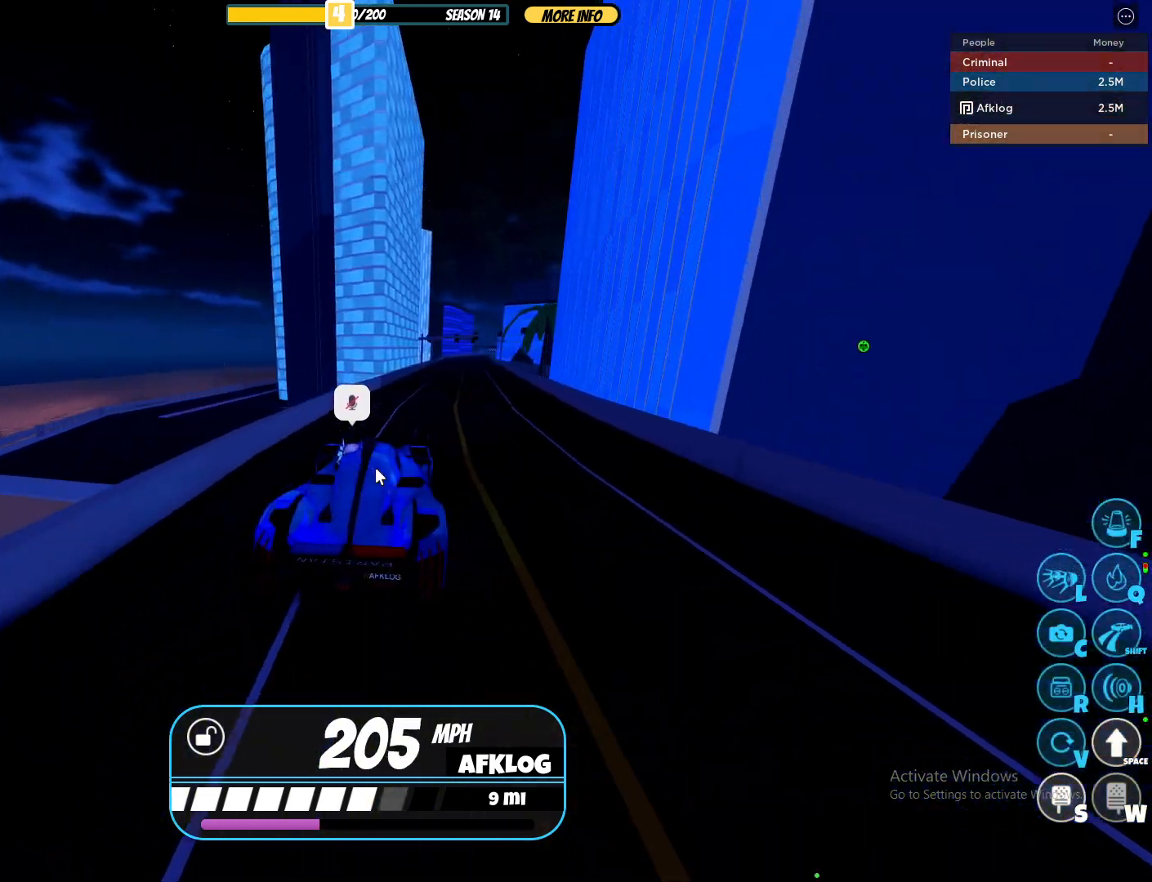
{"keys": ["w"], "mouse": [], "events": [[17, "d", "up"], [200, "d", "down"], [433, "d", "up"]]}